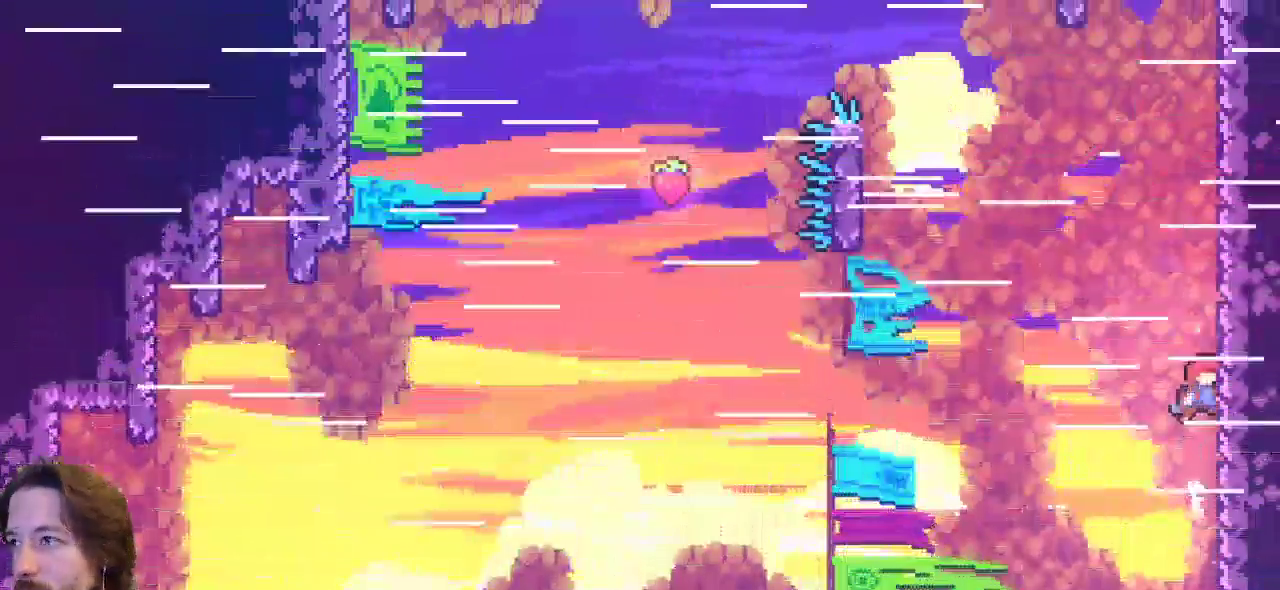
Gameplay with keyboard; each line is a JSON object with the keys held at the frame after it. "events" lists presses ("down") and releases ("up") of "a", "c", "d", "down", "left", "right", "s", "up", "x" and "z" between this image and that frame as [ms after this image, input, new state], when the widget could be followed in between. No other keys are recorded. Mouse input is not recorded.
{"keys": ["z"], "events": [[17, "z", "up"], [100, "z", "down"], [400, "z", "up"], [483, "z", "down"]]}
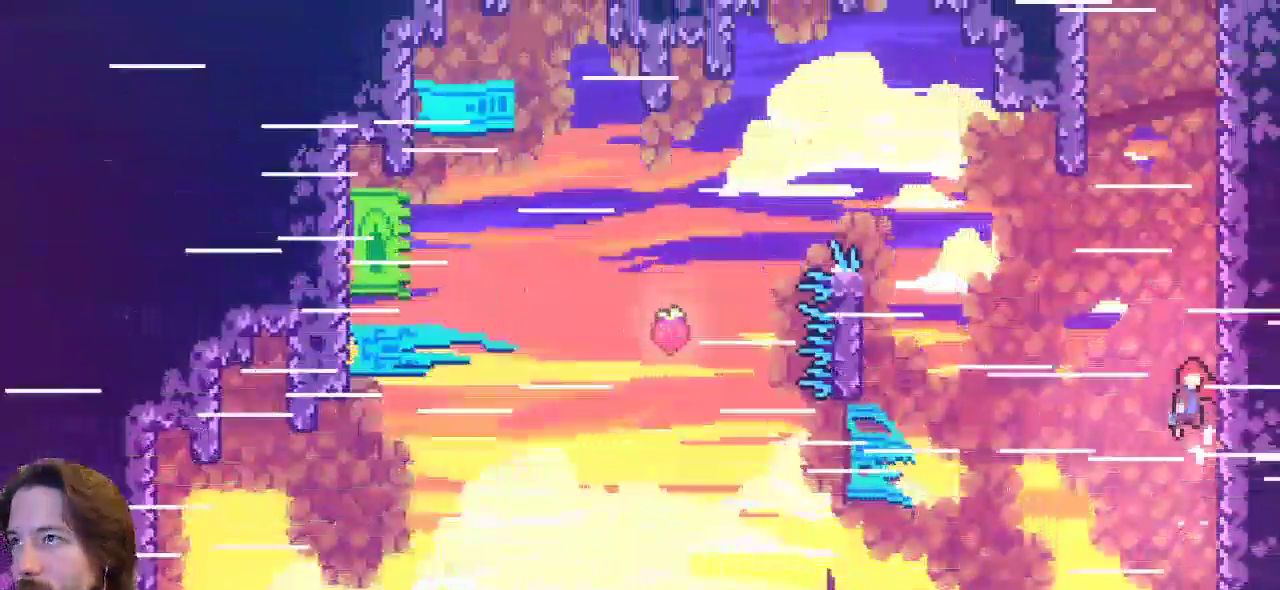
{"keys": ["z"], "events": [[217, "z", "up"], [317, "z", "down"]]}
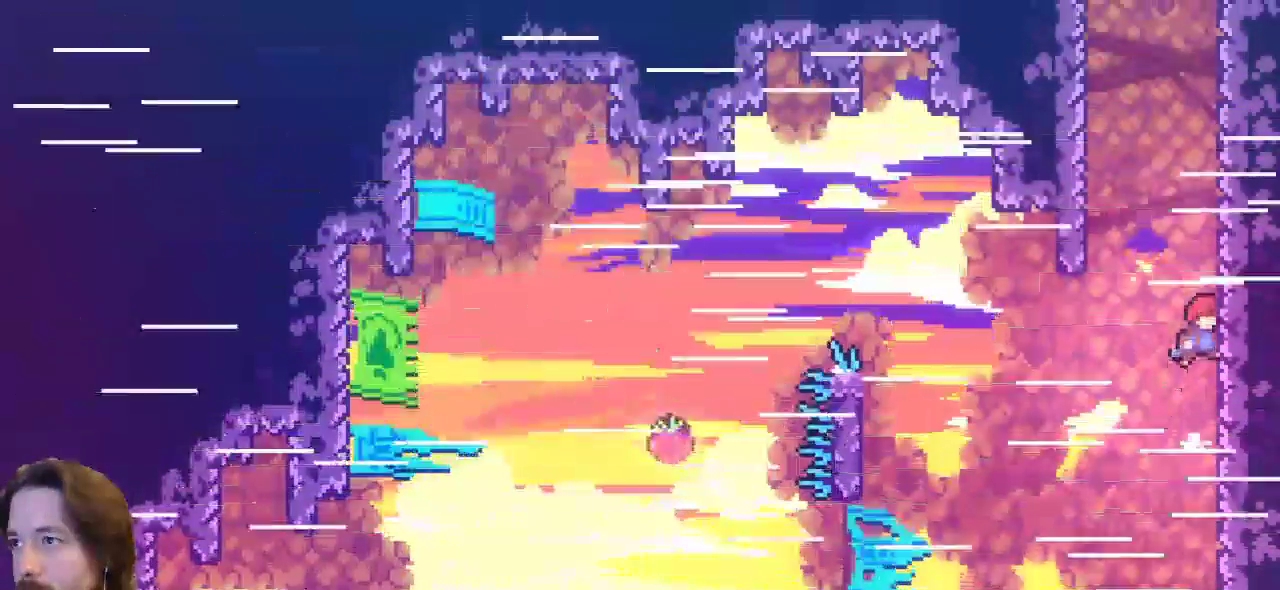
{"keys": ["left"], "events": [[100, "z", "up"], [183, "z", "down"], [367, "left", "down"], [417, "z", "up"]]}
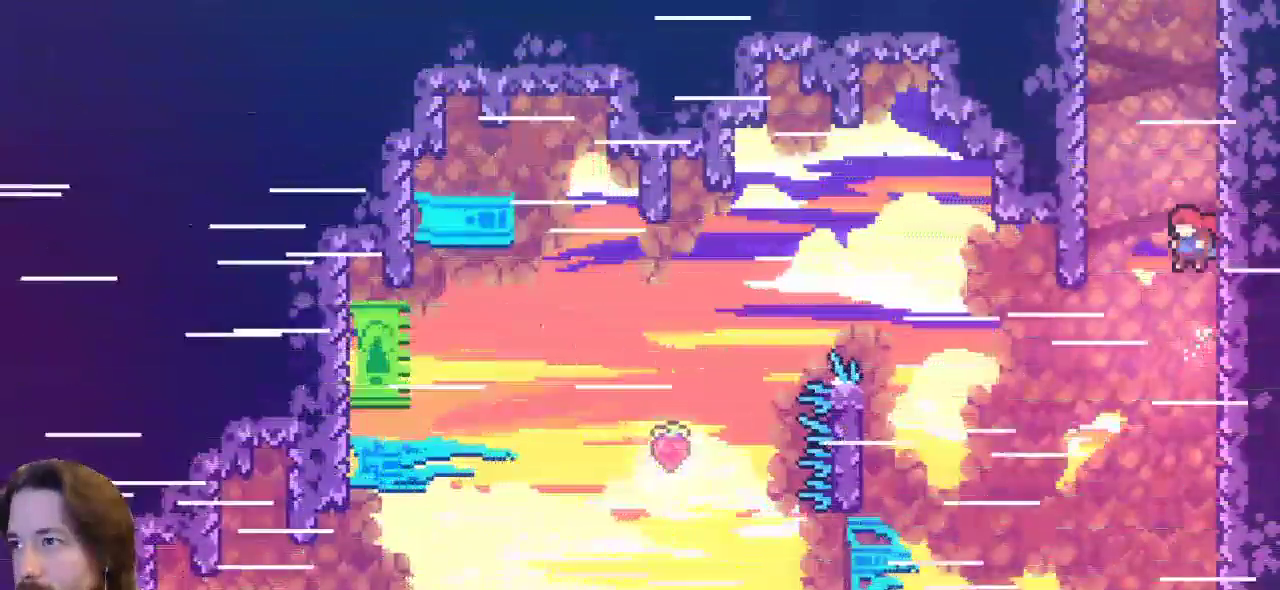
{"keys": ["c", "left", "up"], "events": [[350, "up", "down"], [433, "c", "down"]]}
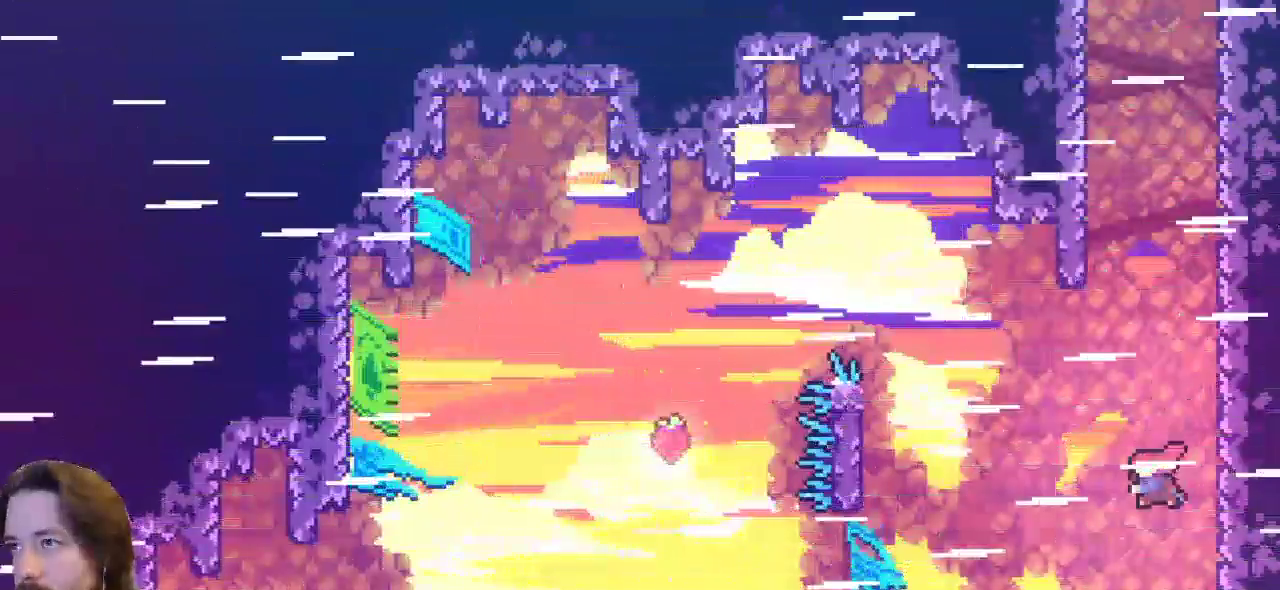
{"keys": ["left", "up"], "events": [[317, "c", "up"]]}
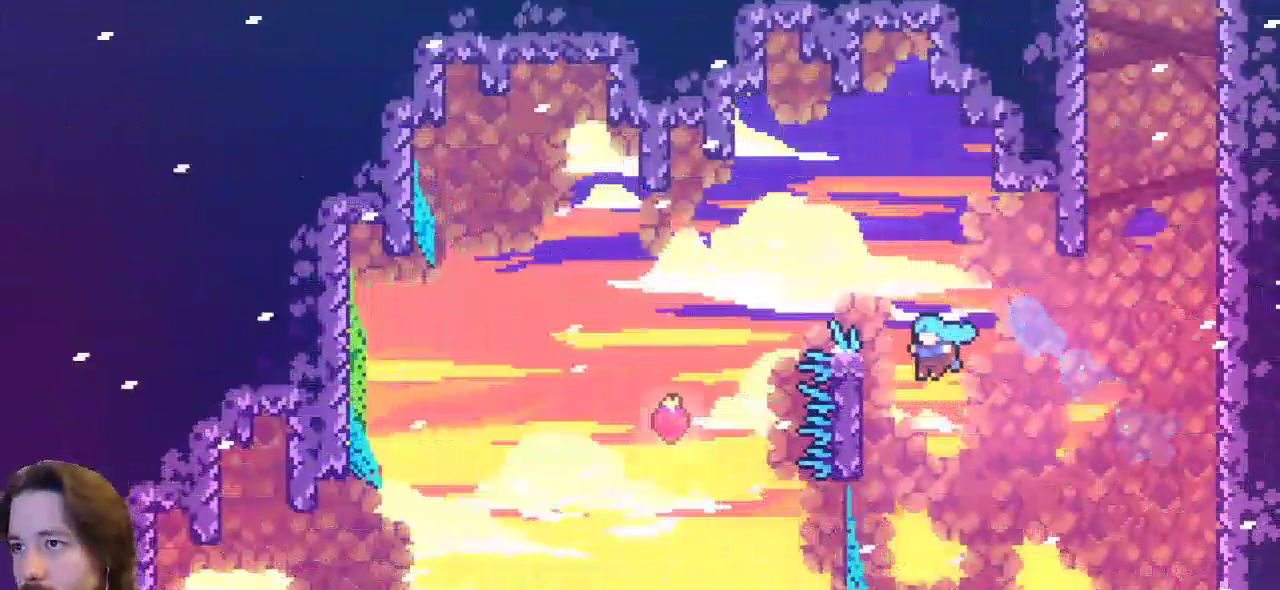
{"keys": ["left", "up", "x"], "events": [[233, "x", "down"]]}
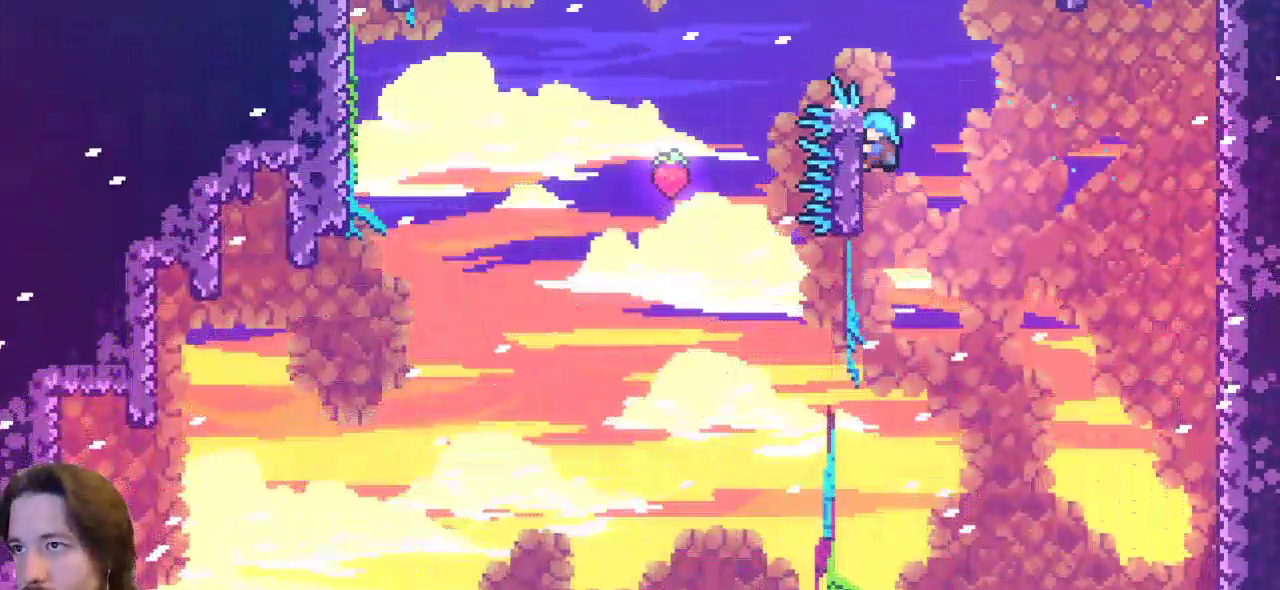
{"keys": ["left", "x"], "events": [[17, "left", "up"], [67, "up", "up"], [383, "left", "down"]]}
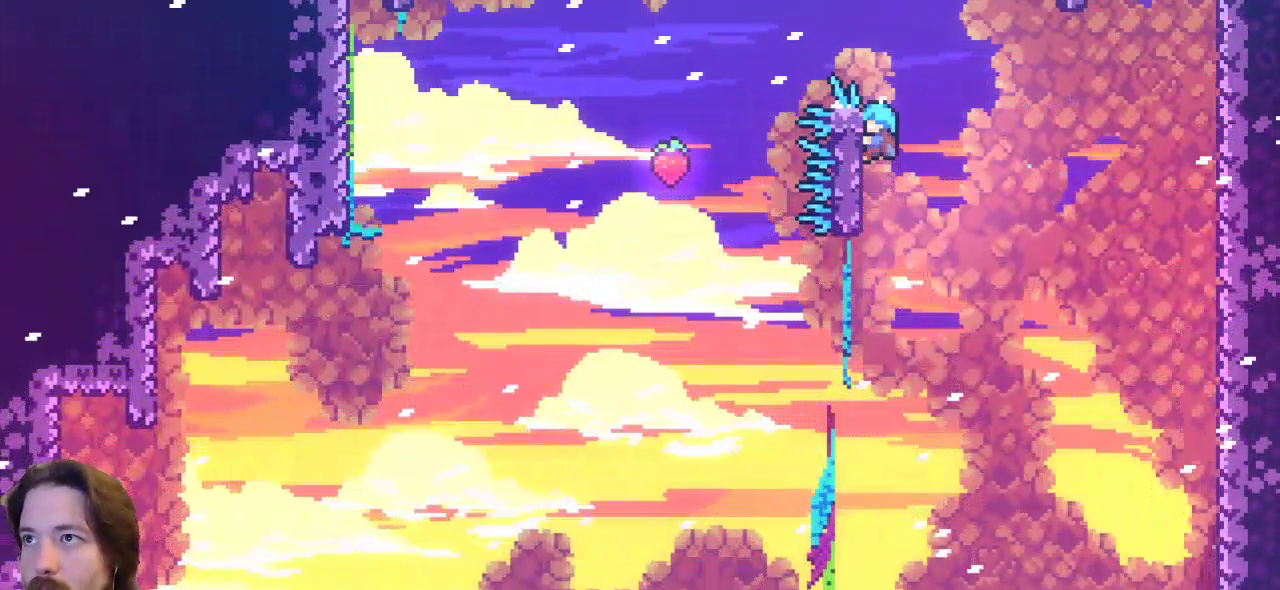
{"keys": ["left", "up", "x", "z"], "events": [[217, "up", "down"], [500, "z", "down"]]}
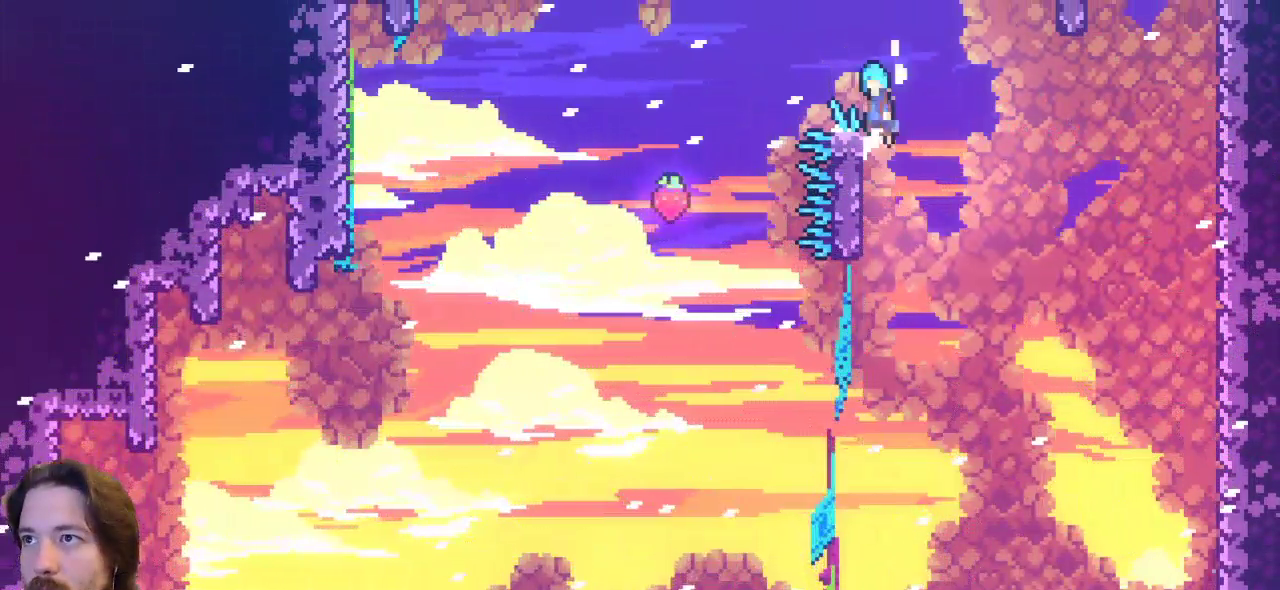
{"keys": ["left", "up", "x", "z"], "events": []}
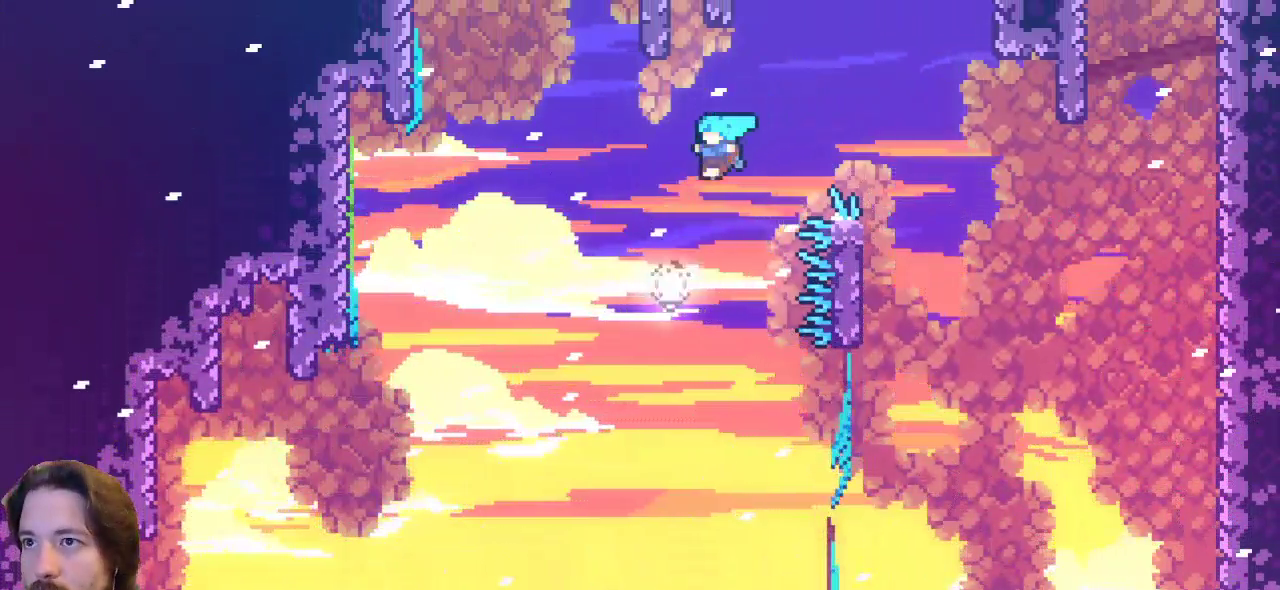
{"keys": ["right"], "events": [[67, "x", "up"], [117, "left", "up"], [117, "up", "up"], [117, "z", "up"], [200, "right", "down"]]}
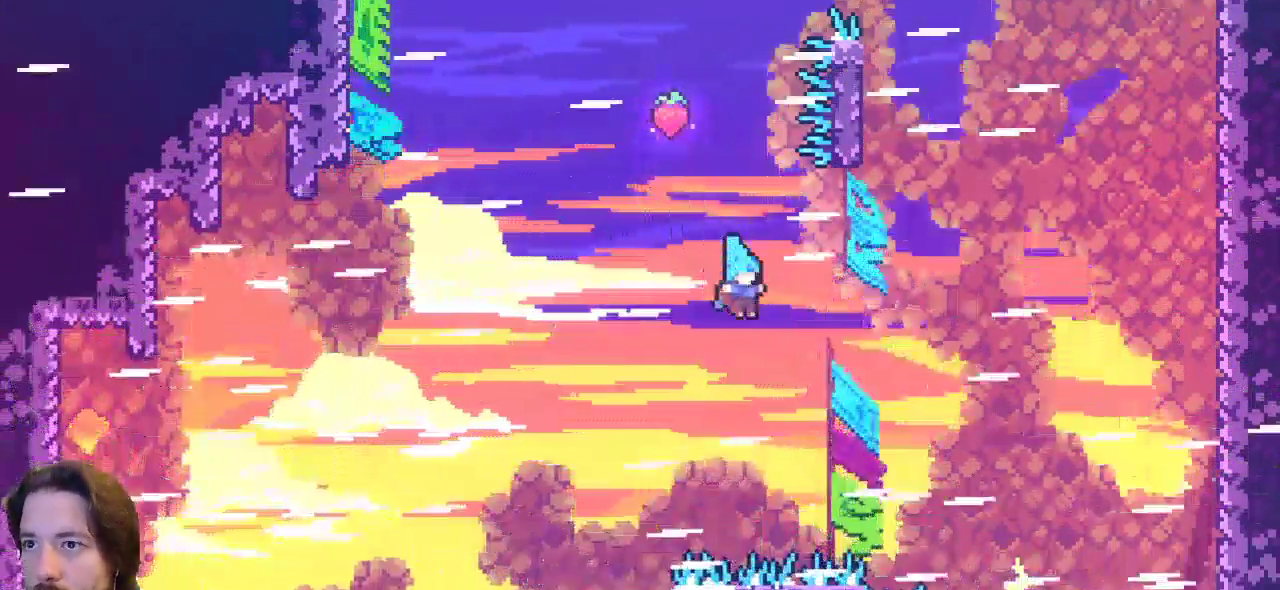
{"keys": ["right"], "events": []}
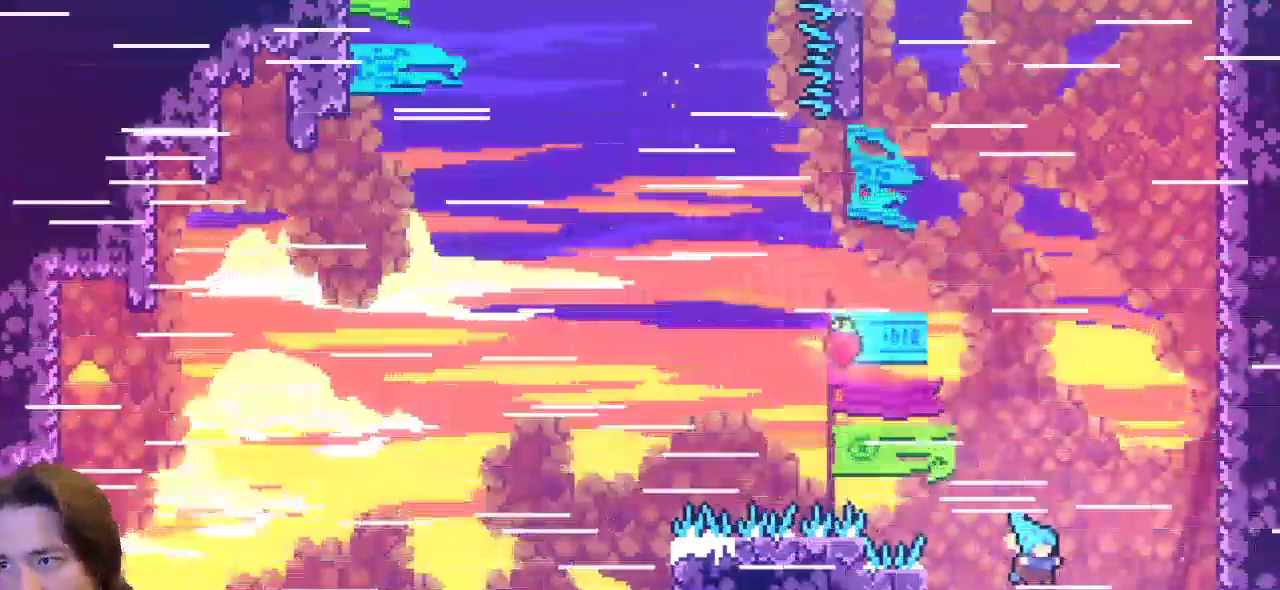
{"keys": [], "events": [[333, "right", "up"]]}
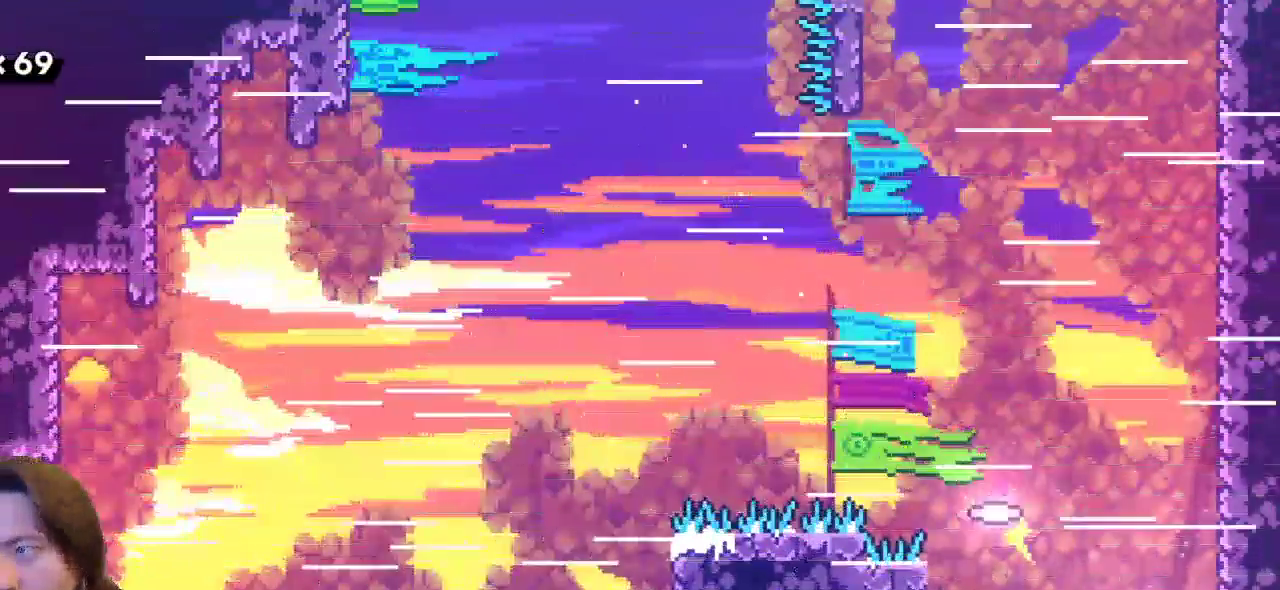
{"keys": [], "events": []}
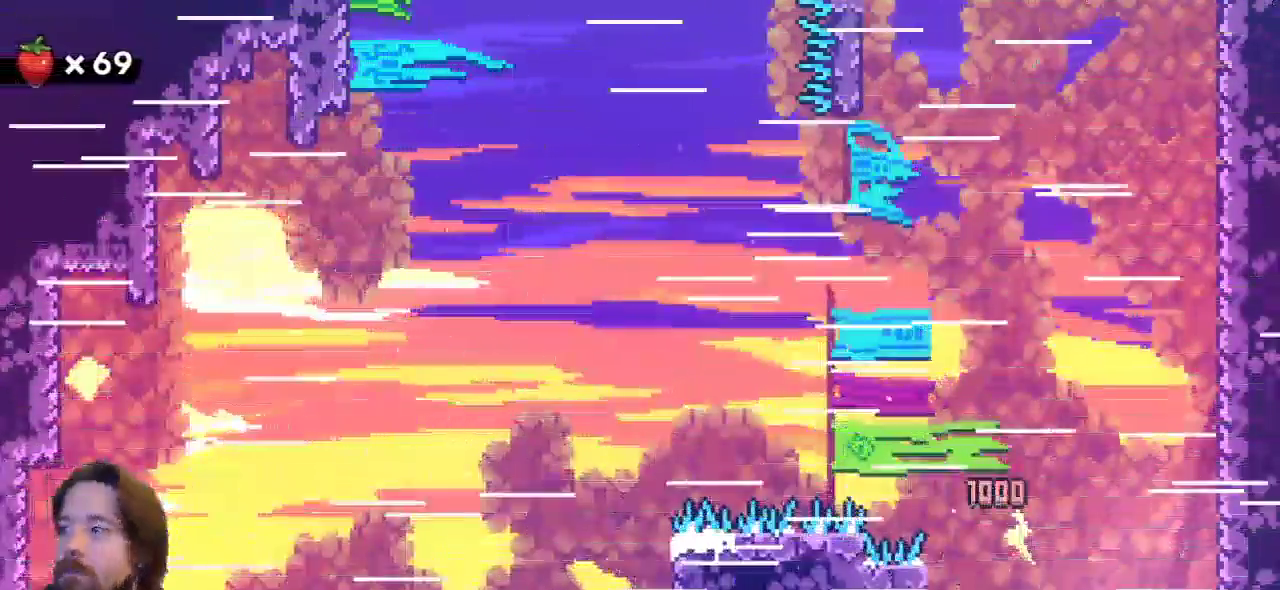
{"keys": [], "events": []}
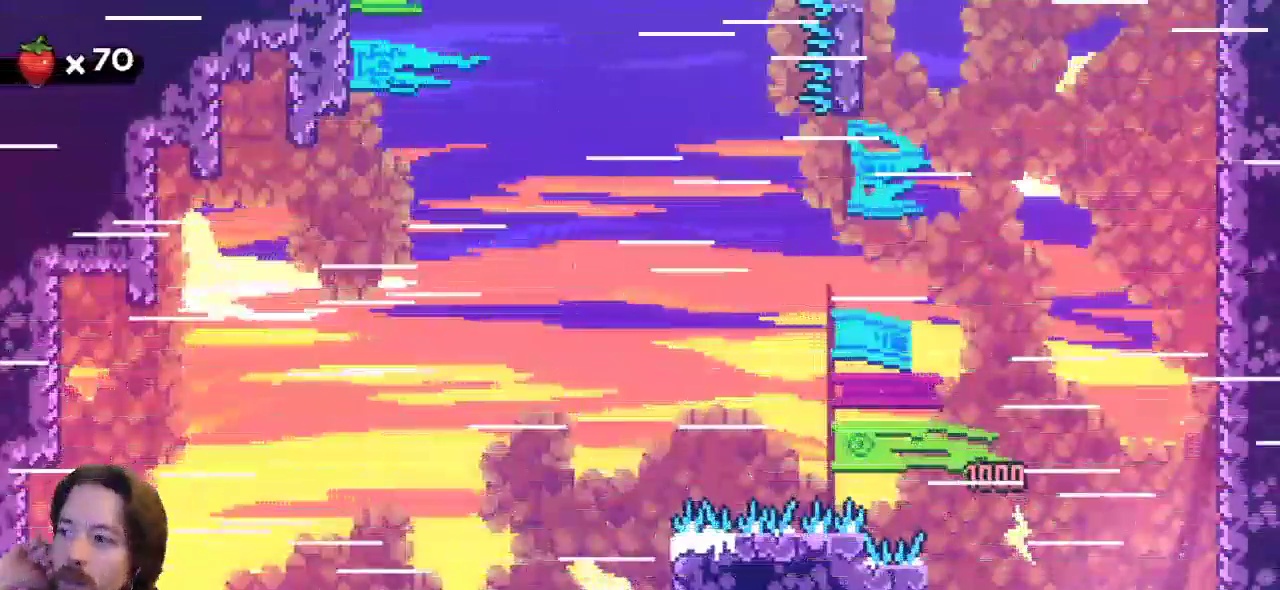
{"keys": [], "events": []}
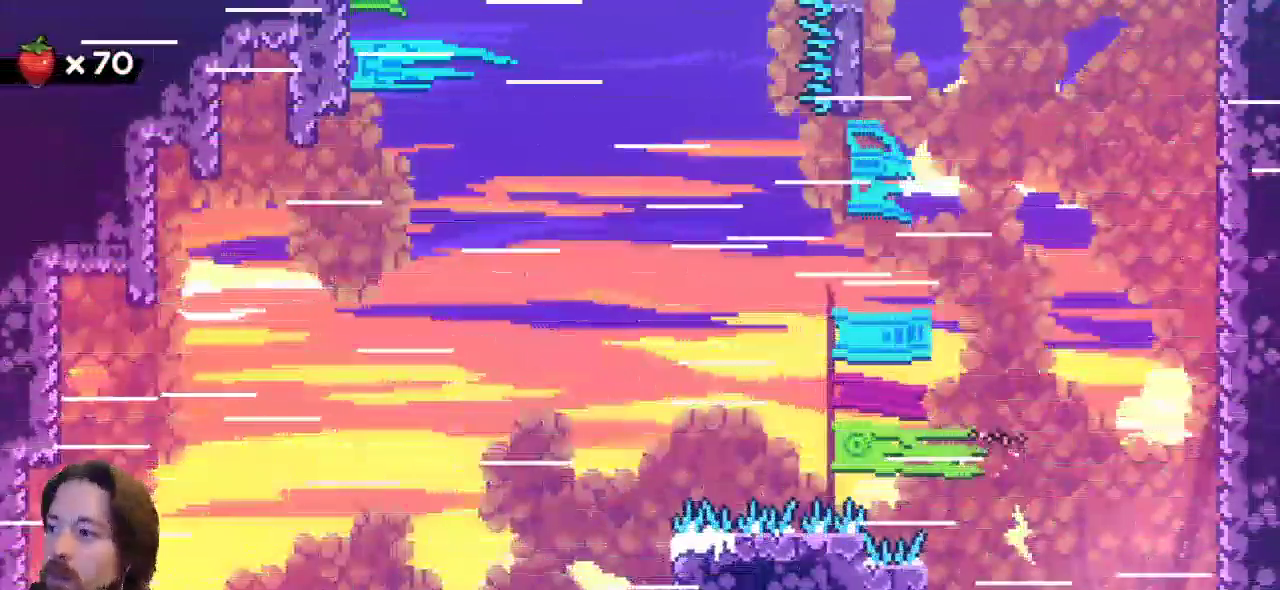
{"keys": ["z"], "events": [[433, "z", "down"]]}
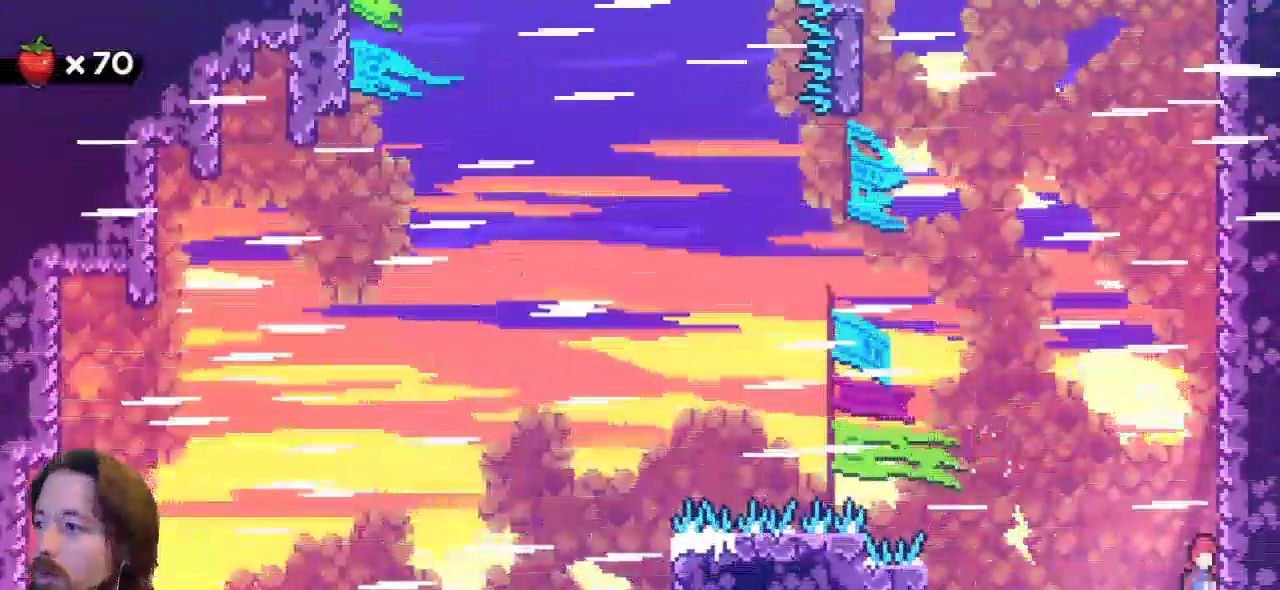
{"keys": ["z"], "events": [[217, "z", "up"], [317, "z", "down"]]}
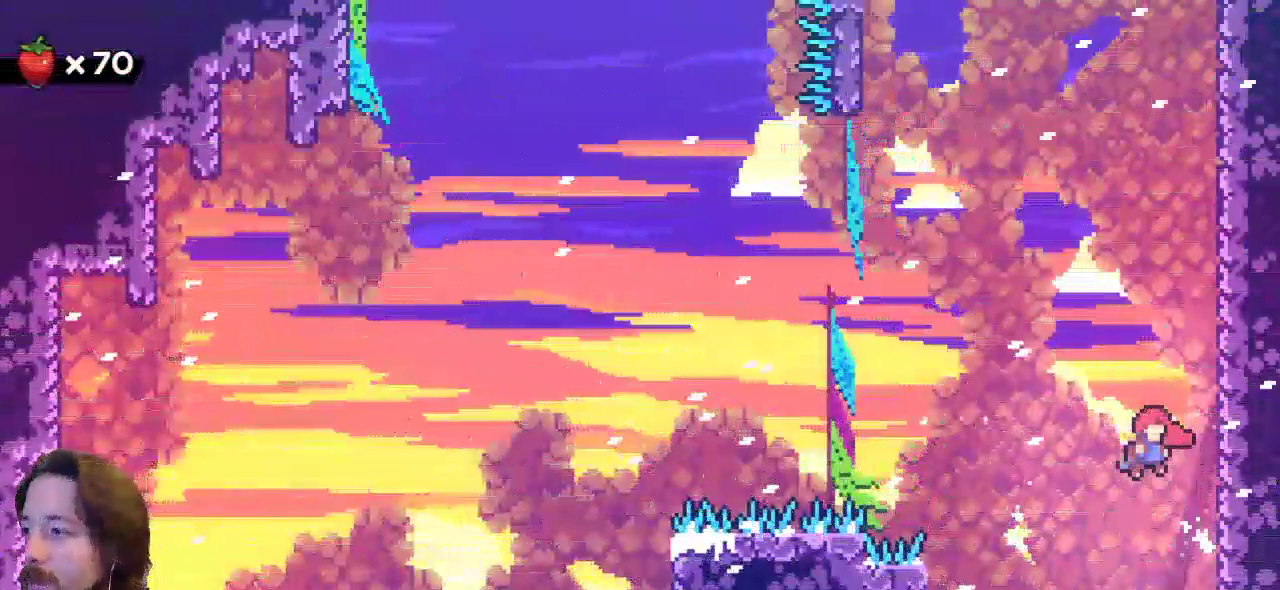
{"keys": ["right", "z"], "events": [[100, "right", "down"], [133, "z", "up"], [233, "z", "down"]]}
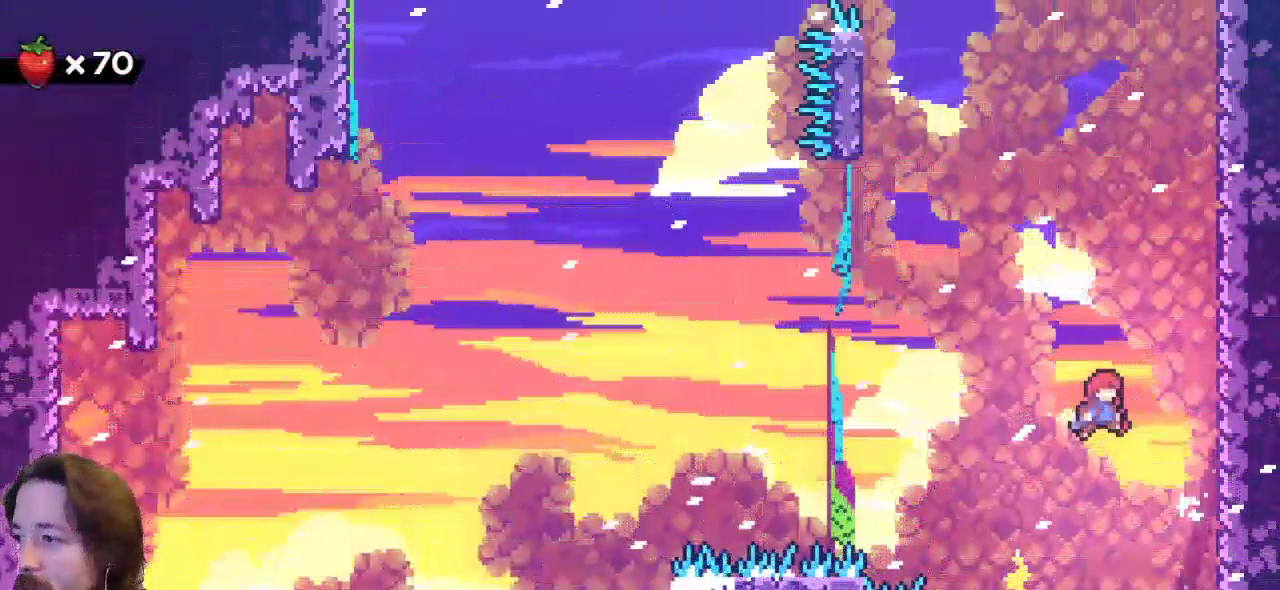
{"keys": [], "events": [[117, "z", "up"], [483, "right", "up"]]}
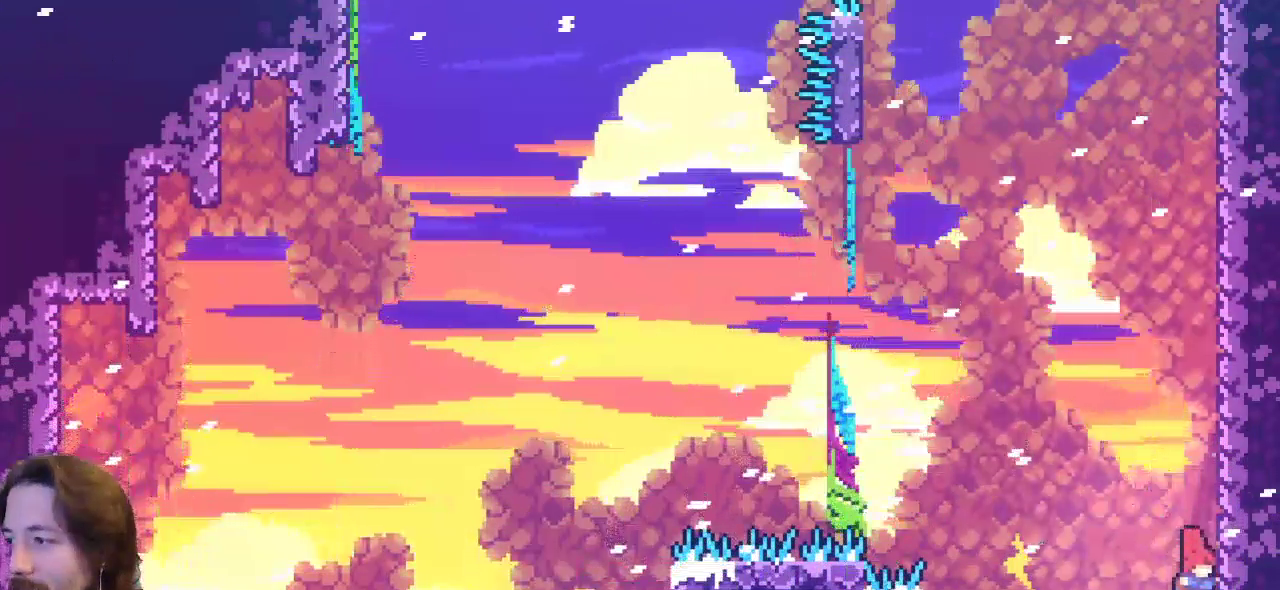
{"keys": ["z"], "events": [[317, "z", "down"]]}
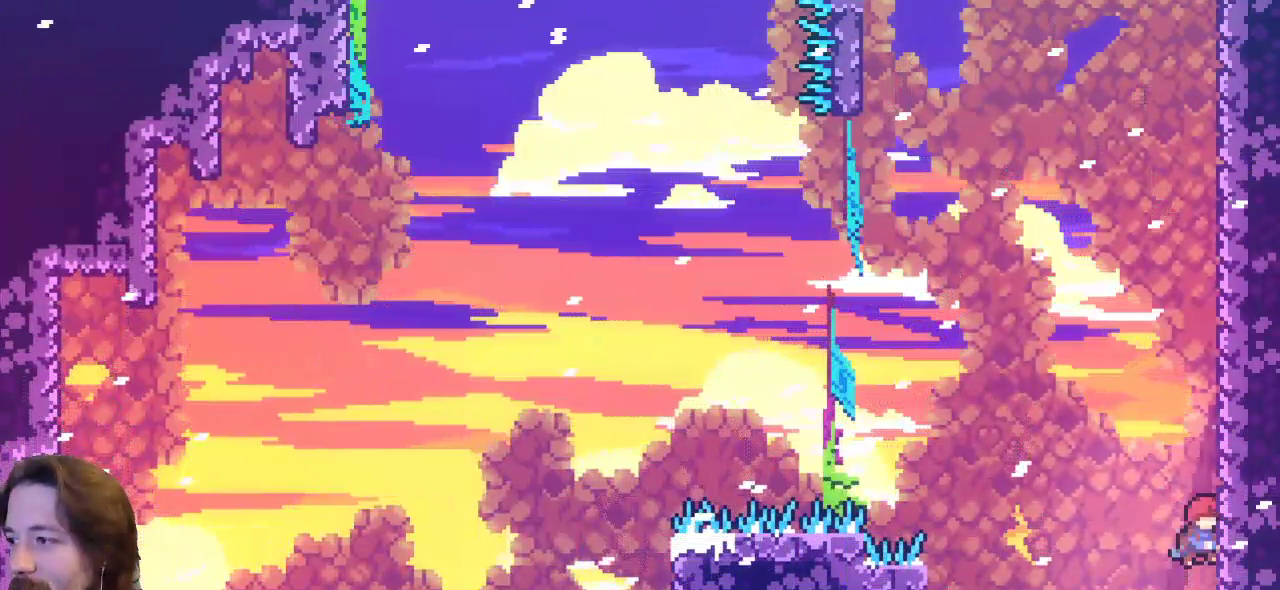
{"keys": ["right"], "events": [[100, "z", "up"], [183, "z", "down"], [283, "right", "down"], [467, "z", "up"]]}
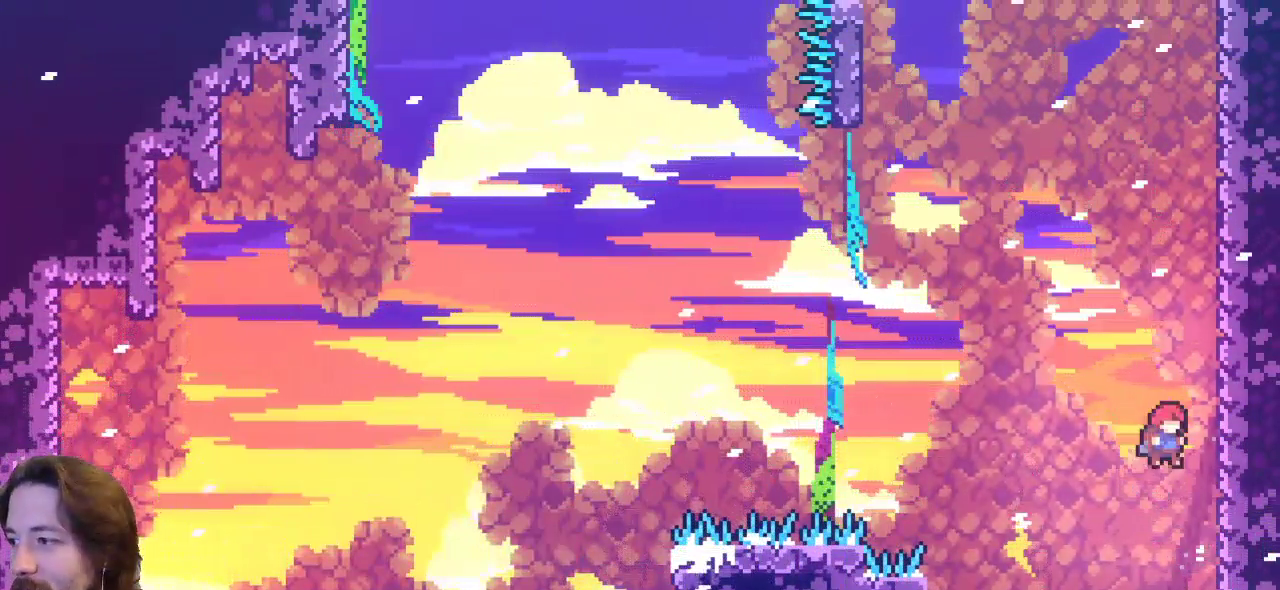
{"keys": ["right", "z"], "events": [[200, "z", "down"], [300, "right", "up"], [450, "right", "down"]]}
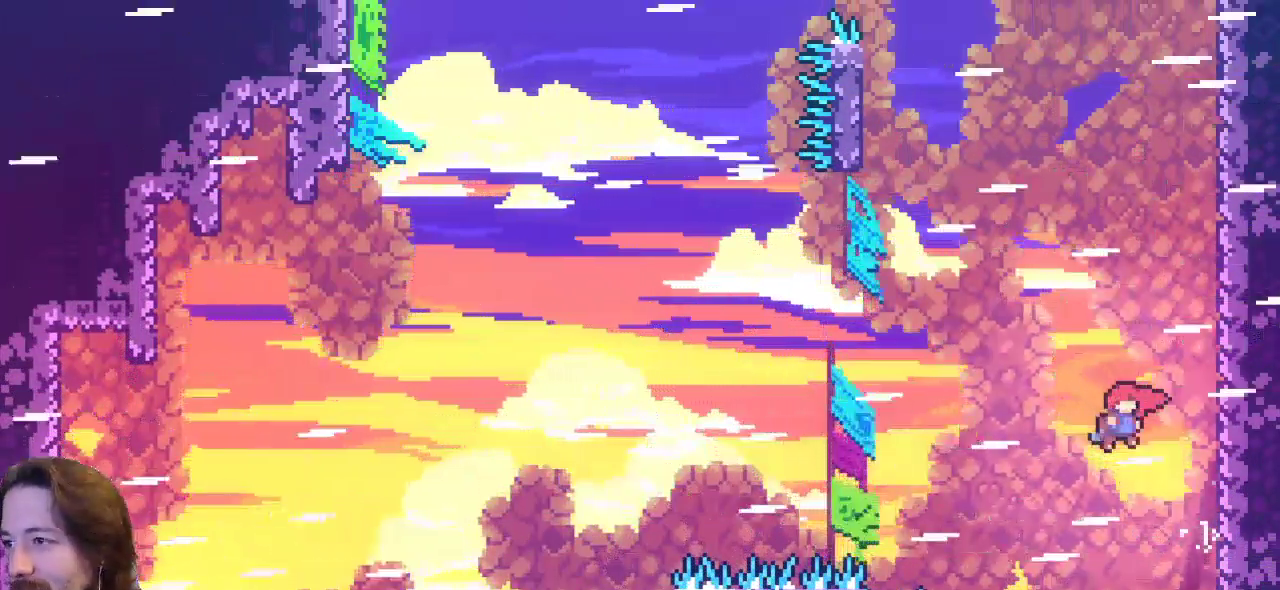
{"keys": ["right", "z"], "events": [[183, "z", "up"], [283, "z", "down"]]}
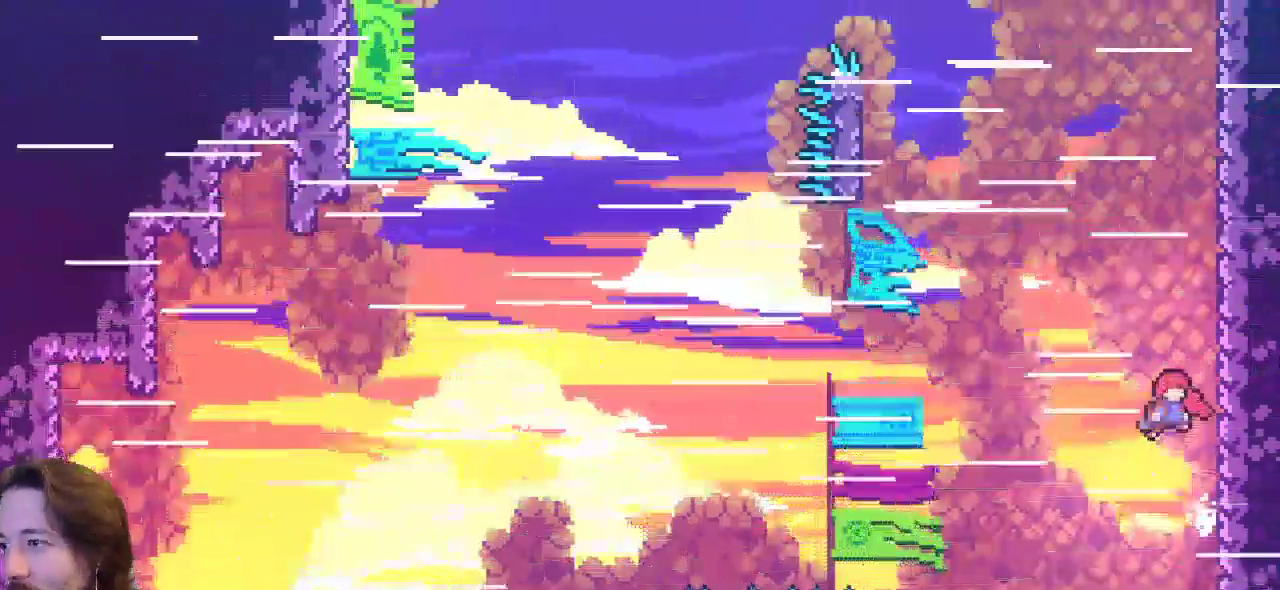
{"keys": ["right", "z"], "events": [[150, "z", "up"], [250, "z", "down"]]}
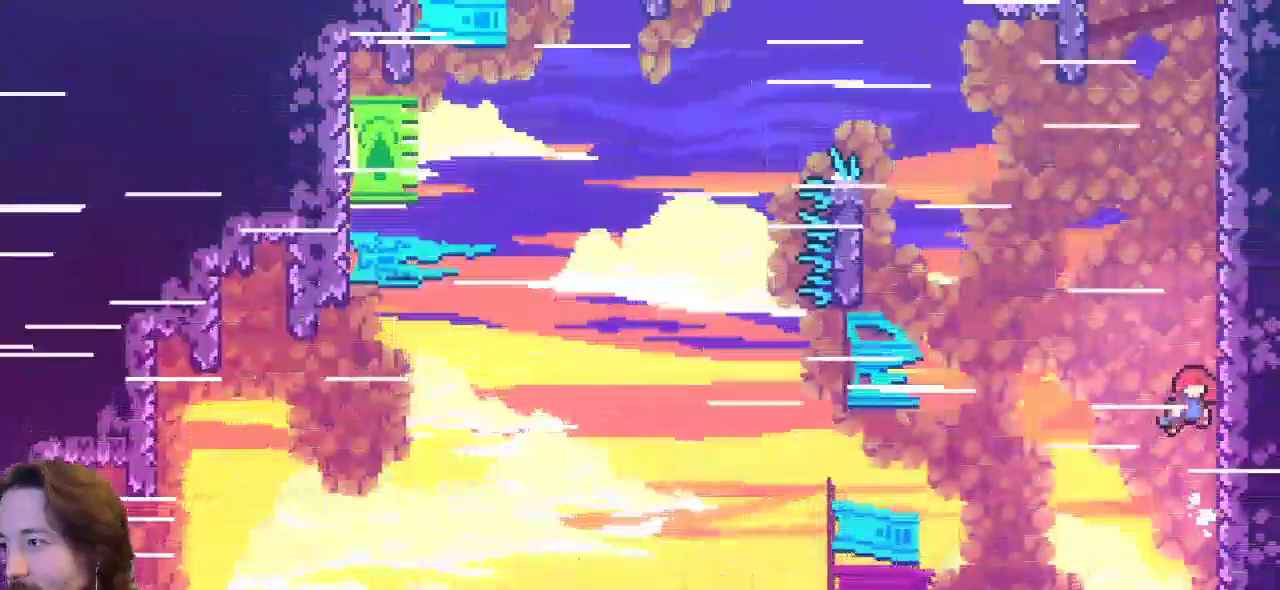
{"keys": ["z"], "events": [[33, "z", "up"], [83, "z", "down"], [217, "right", "up"], [400, "z", "up"], [500, "z", "down"]]}
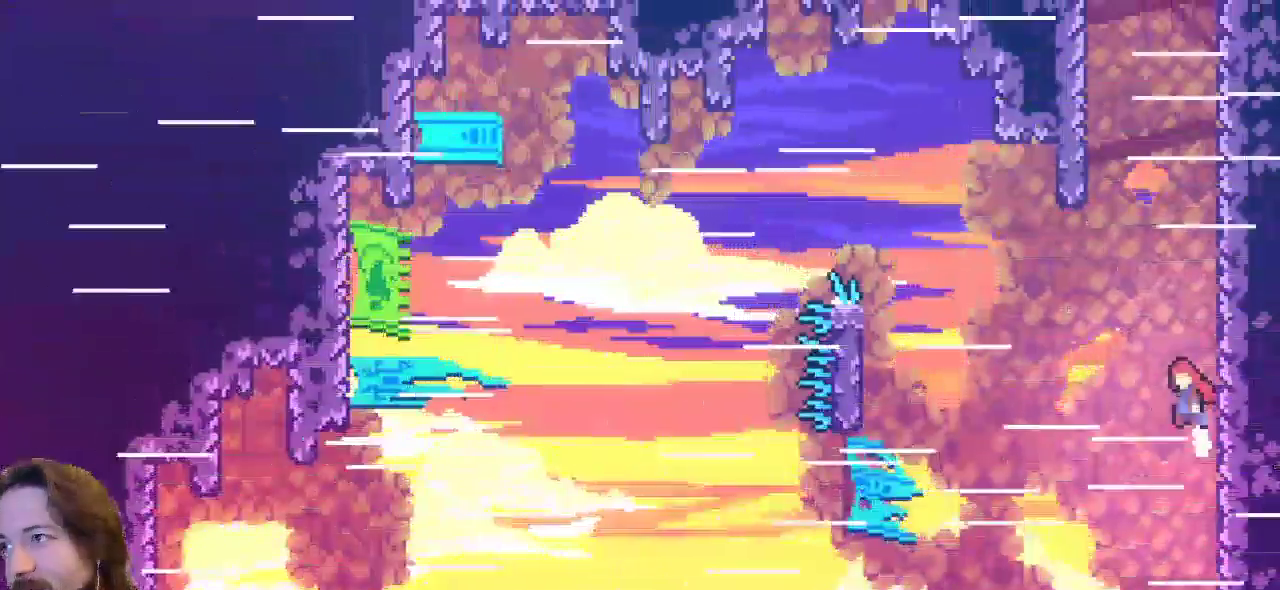
{"keys": ["z"], "events": [[233, "z", "up"], [283, "z", "down"]]}
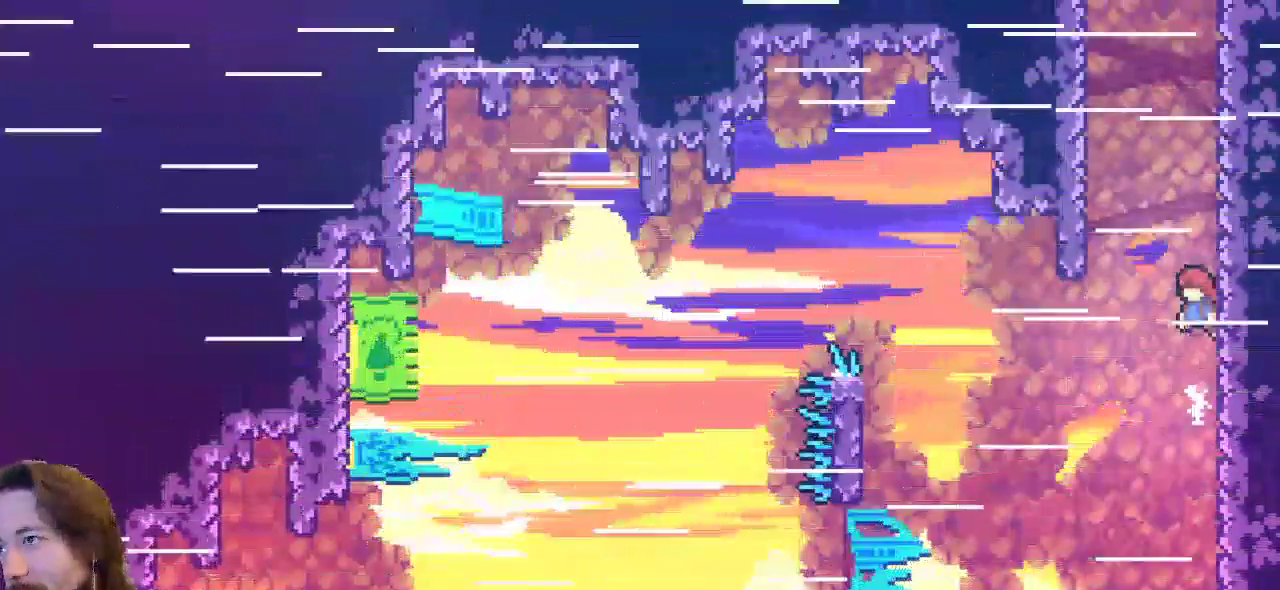
{"keys": ["z"], "events": [[117, "z", "up"], [150, "z", "down"], [383, "z", "up"], [433, "z", "down"]]}
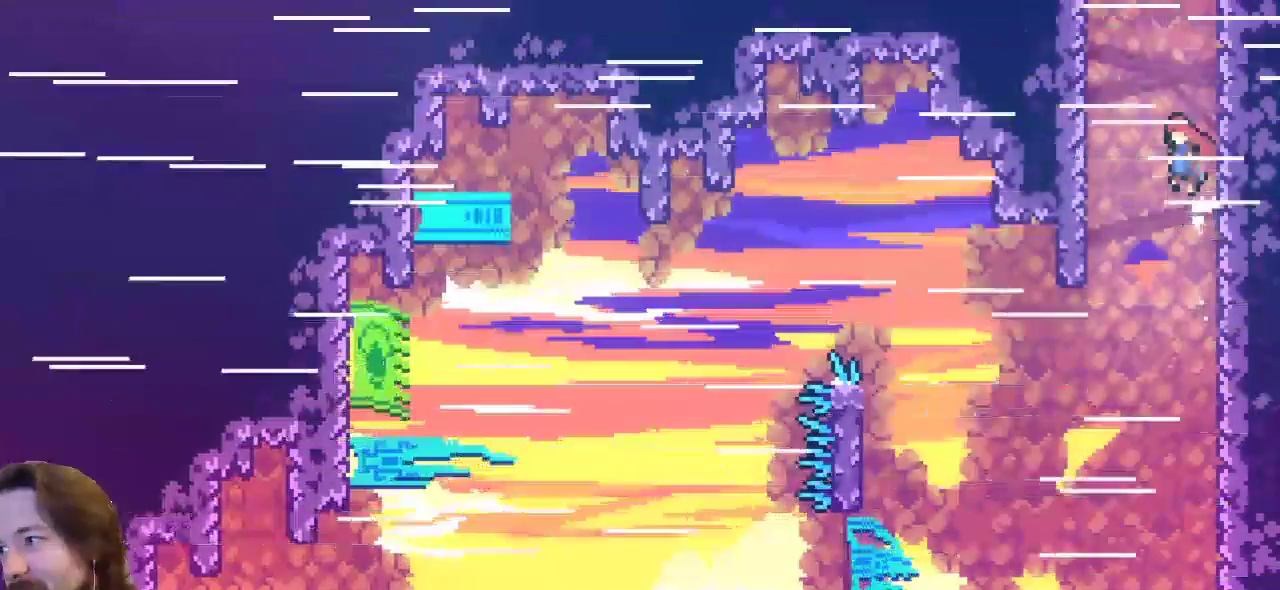
{"keys": ["z"], "events": [[233, "z", "up"], [317, "z", "down"]]}
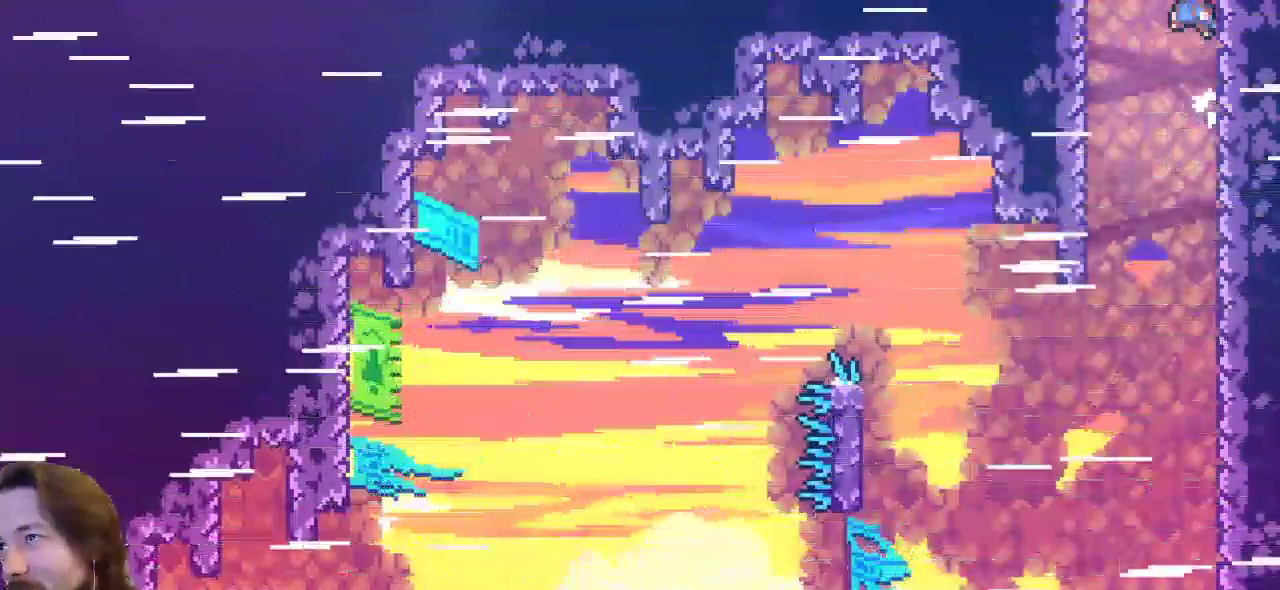
{"keys": ["z"], "events": [[50, "z", "up"], [133, "z", "down"]]}
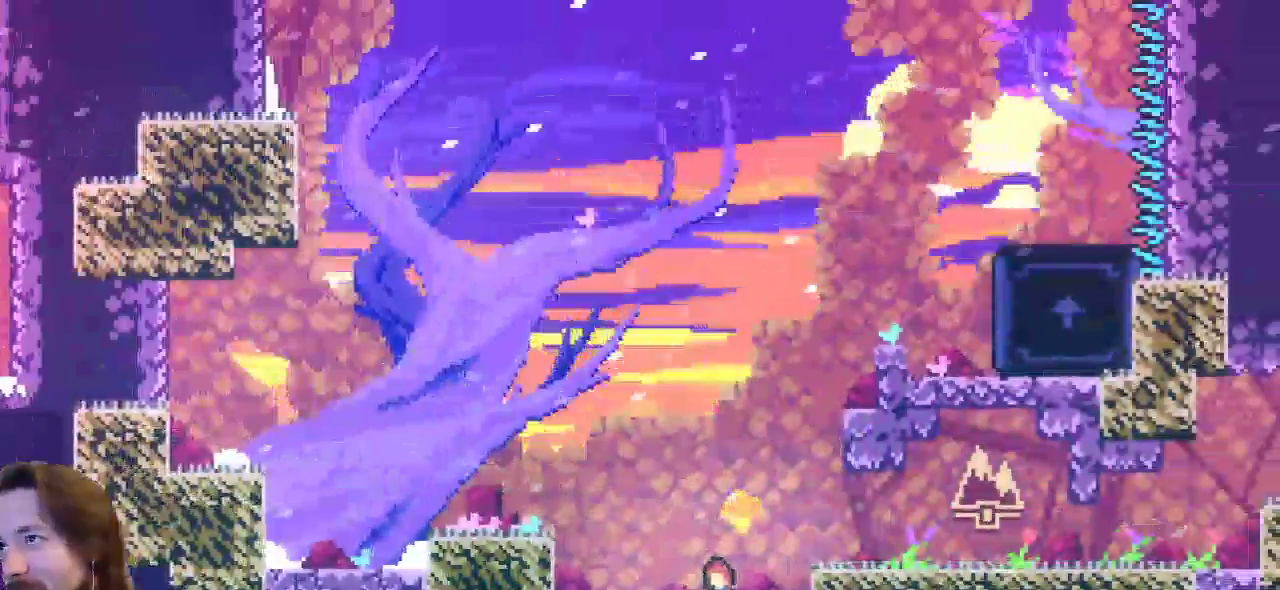
{"keys": ["left"], "events": [[17, "z", "up"], [400, "left", "down"]]}